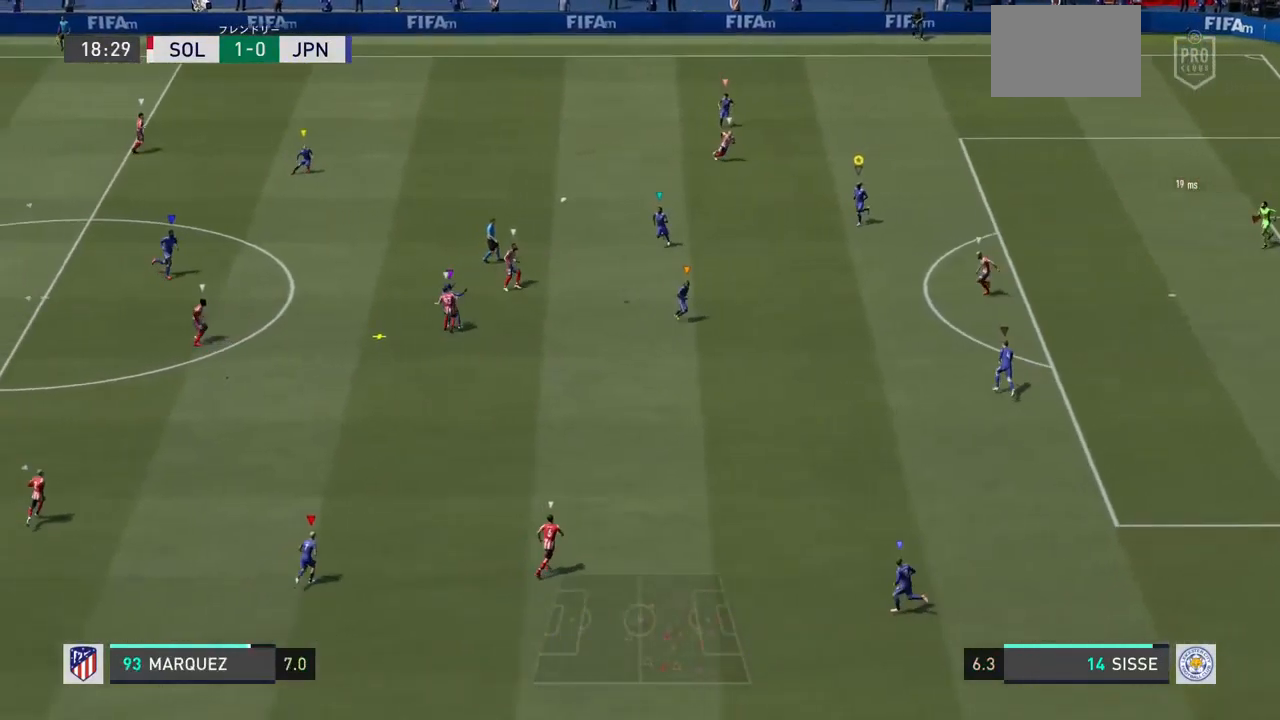
Gameplay with a controller (PlayStation layout); each line is a JSON object with the inputs held at the frame after it (dt_ms = milliseconds from this image to that frame). "events" lists button and stick changes between this image and that frame as [ms after this image, input, new state], when the widget could be followed in between. Not read: L3 R3.
{"dt_ms": 500, "buttons": ["L2"], "left_stick": "left", "right_stick": "center", "events": [[367, "left_stick", "left"]]}
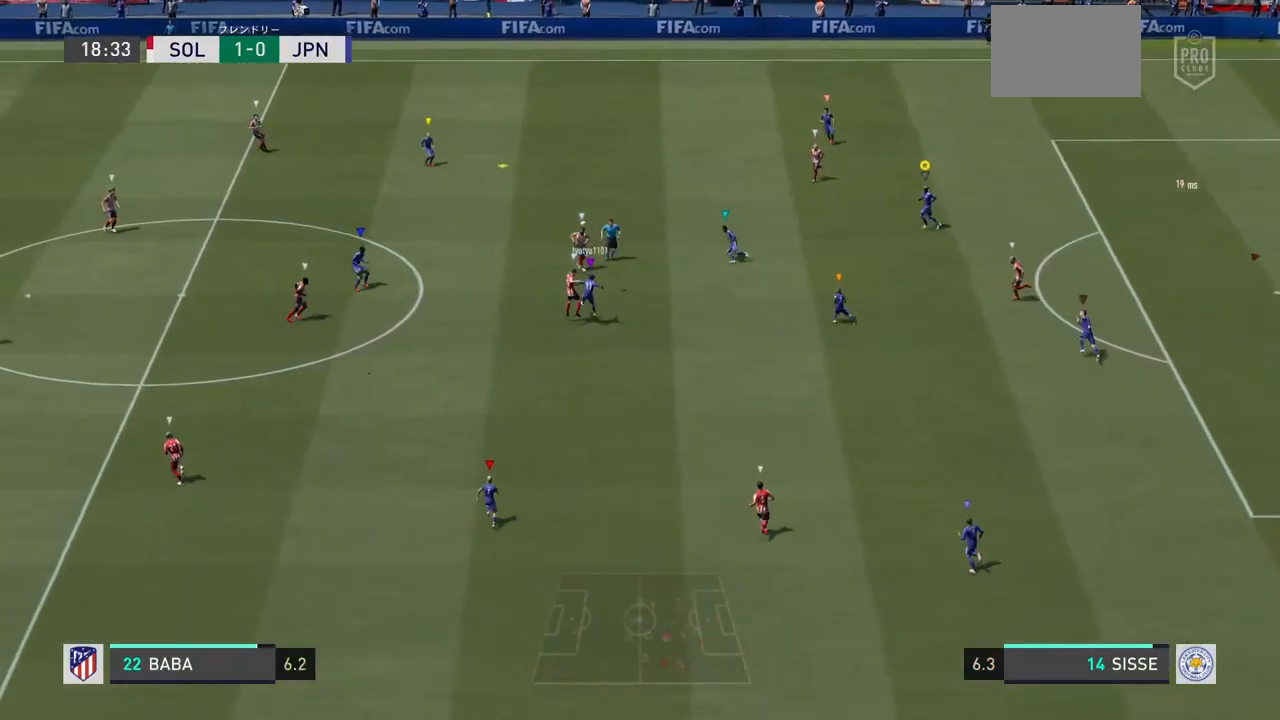
{"dt_ms": 500, "buttons": ["L2"], "left_stick": "up-left", "right_stick": "center", "events": [[33, "left_stick", "up-left"]]}
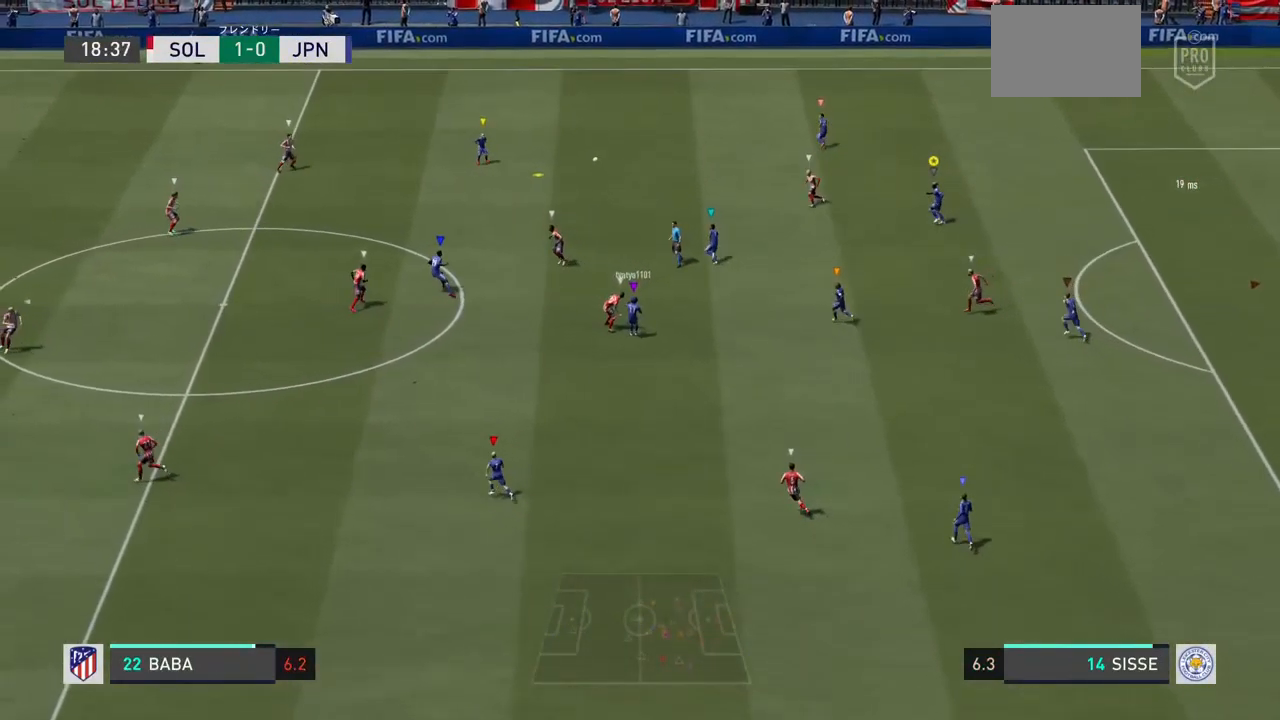
{"dt_ms": 500, "buttons": [], "left_stick": "up", "right_stick": "center", "events": [[233, "left_stick", "up"], [433, "L2", "up"]]}
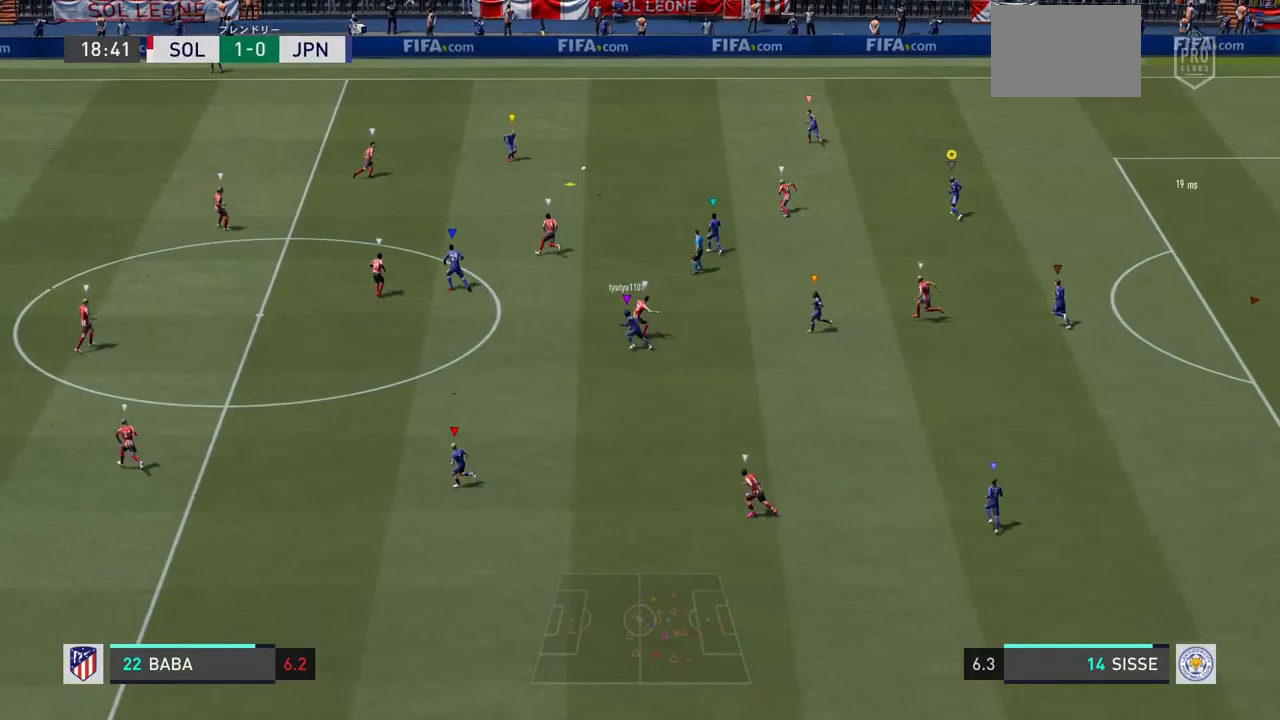
{"dt_ms": 500, "buttons": [], "left_stick": "center", "right_stick": "center", "events": [[267, "left_stick", "up-left"], [467, "left_stick", "center"]]}
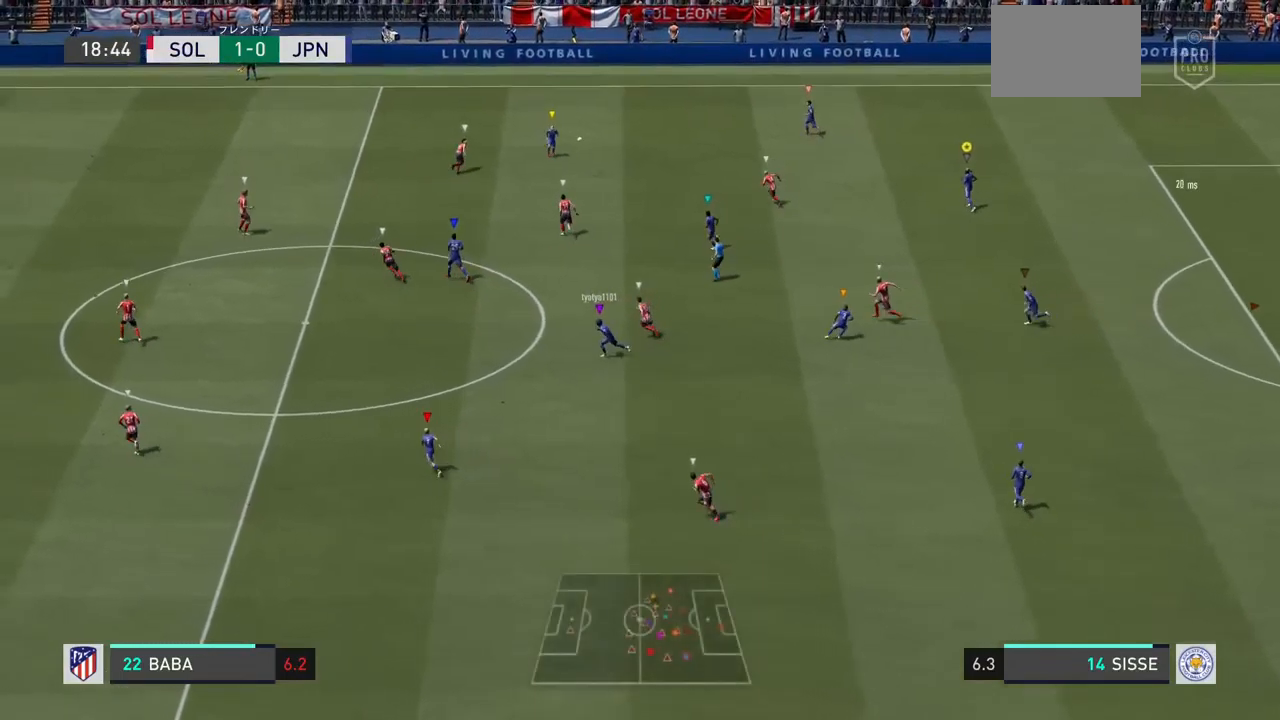
{"dt_ms": 500, "buttons": [], "left_stick": "center", "right_stick": "center", "events": []}
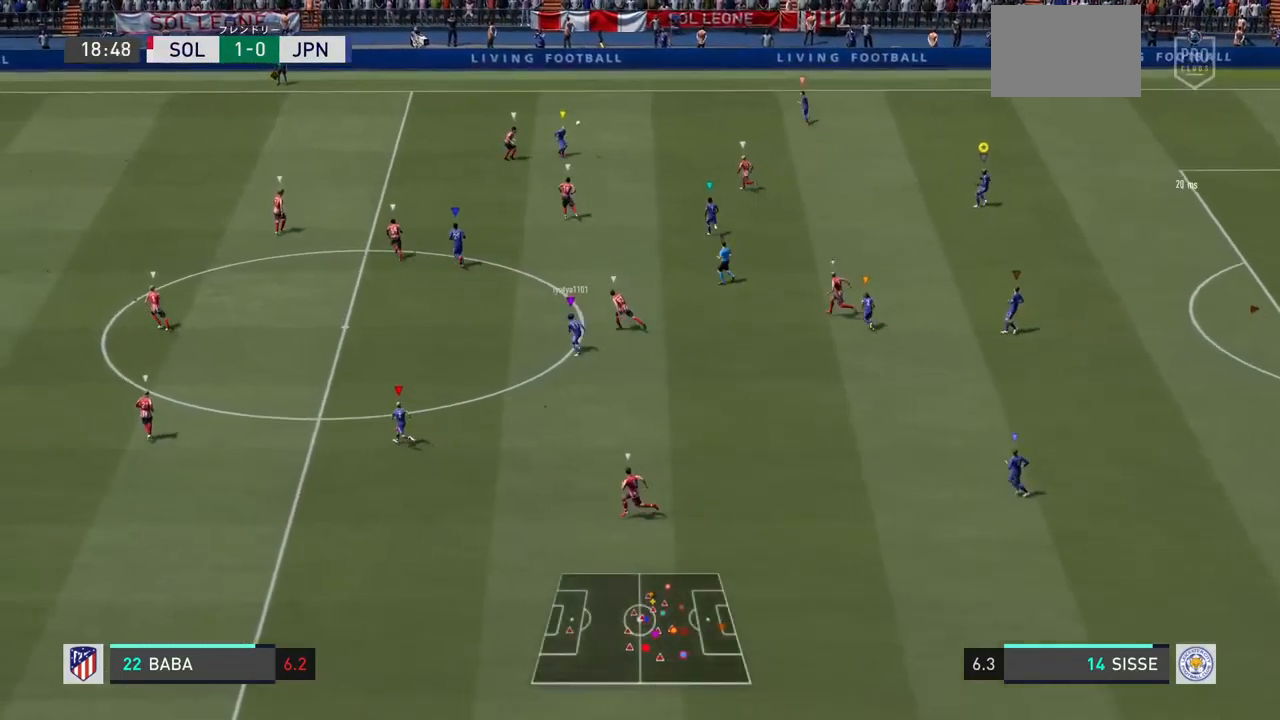
{"dt_ms": 500, "buttons": [], "left_stick": "up-left", "right_stick": "center", "events": [[367, "left_stick", "up-left"]]}
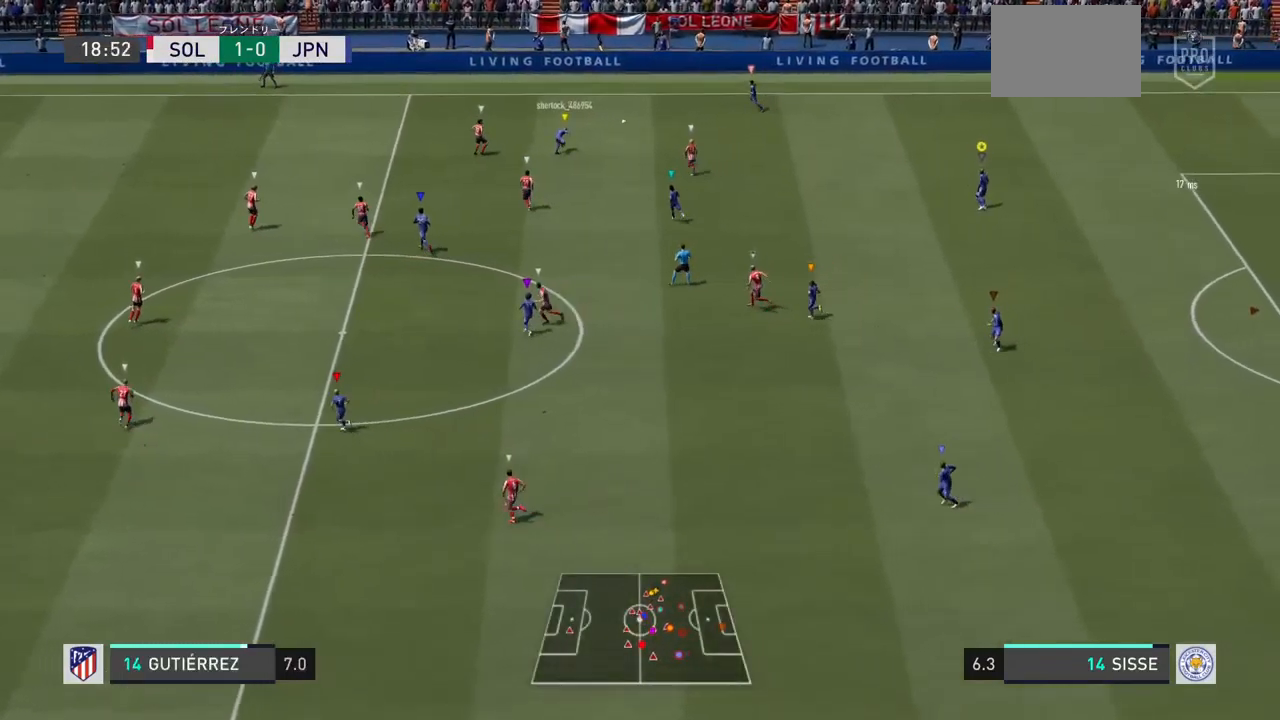
{"dt_ms": 500, "buttons": [], "left_stick": "up-left", "right_stick": "center", "events": []}
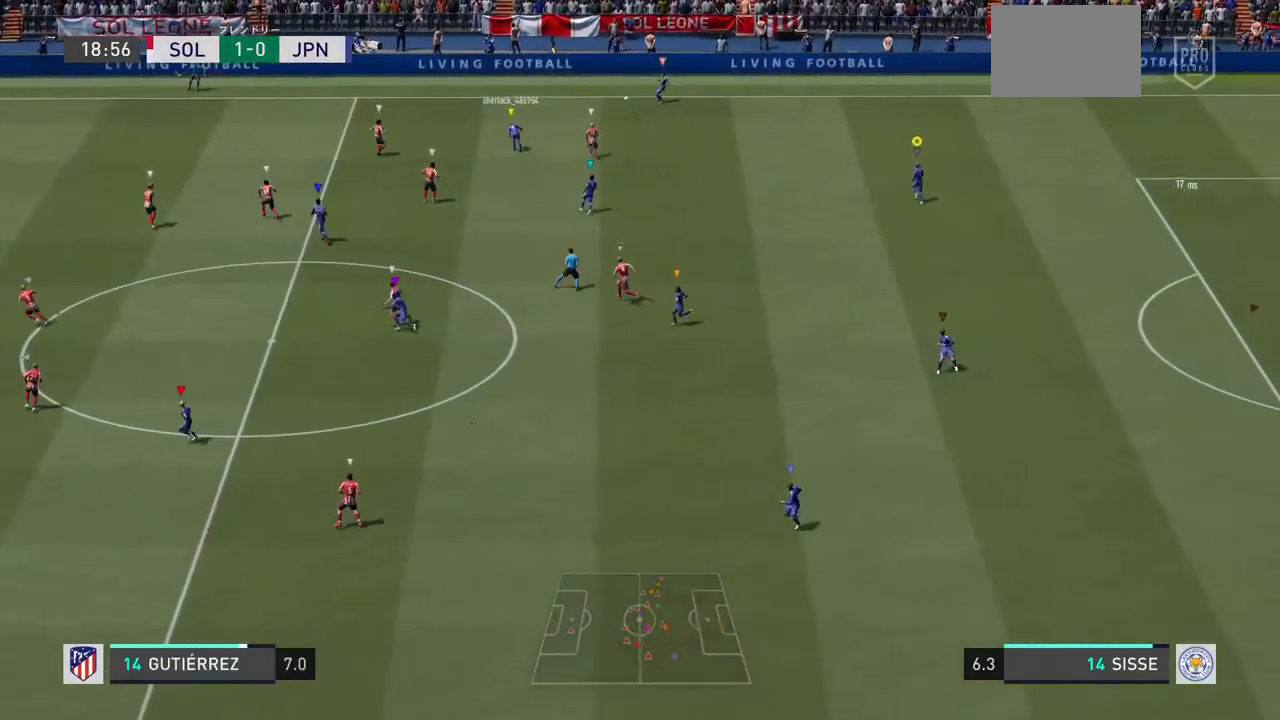
{"dt_ms": 500, "buttons": [], "left_stick": "center", "right_stick": "center", "events": [[500, "left_stick", "center"]]}
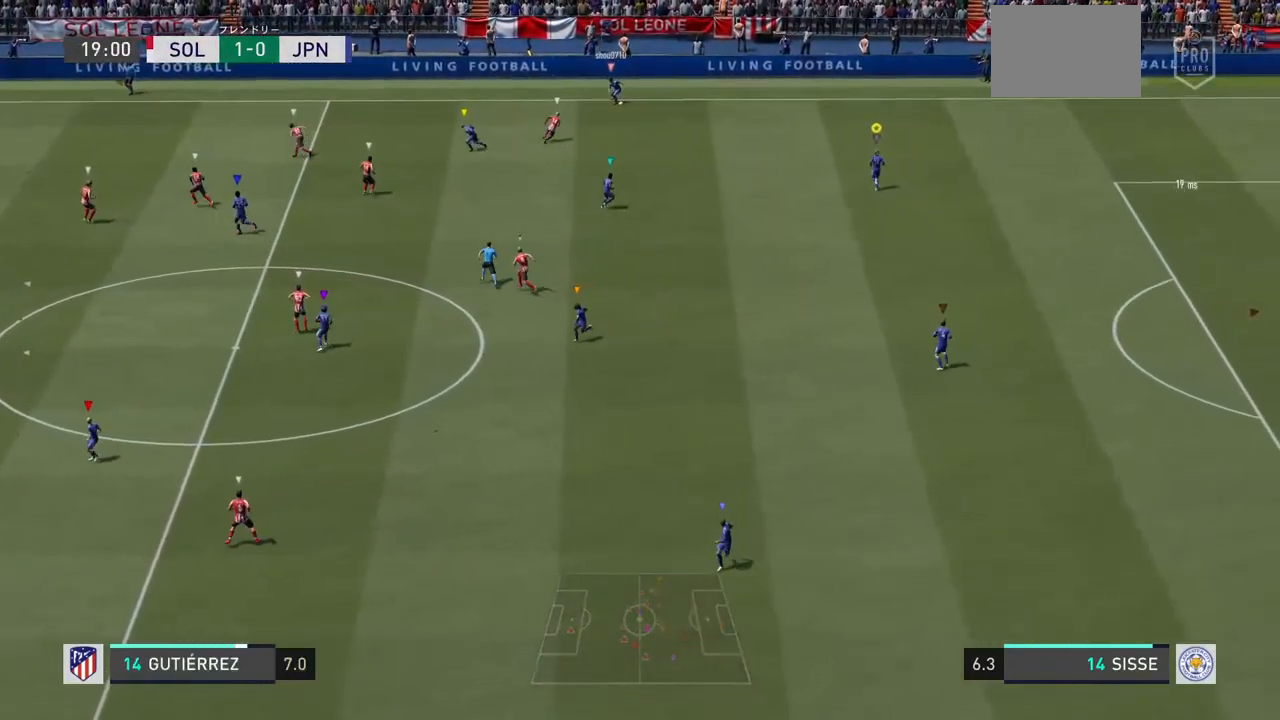
{"dt_ms": 500, "buttons": [], "left_stick": "down", "right_stick": "center", "events": [[367, "left_stick", "down"]]}
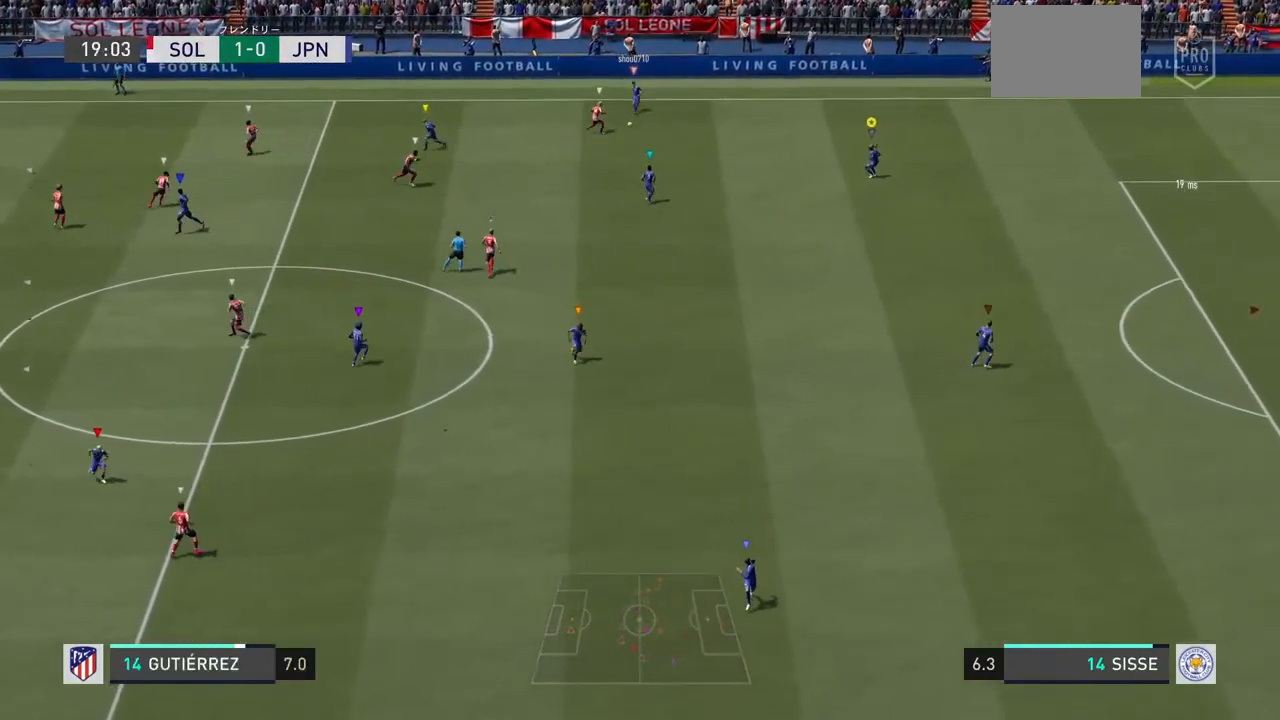
{"dt_ms": 500, "buttons": [], "left_stick": "down", "right_stick": "center", "events": []}
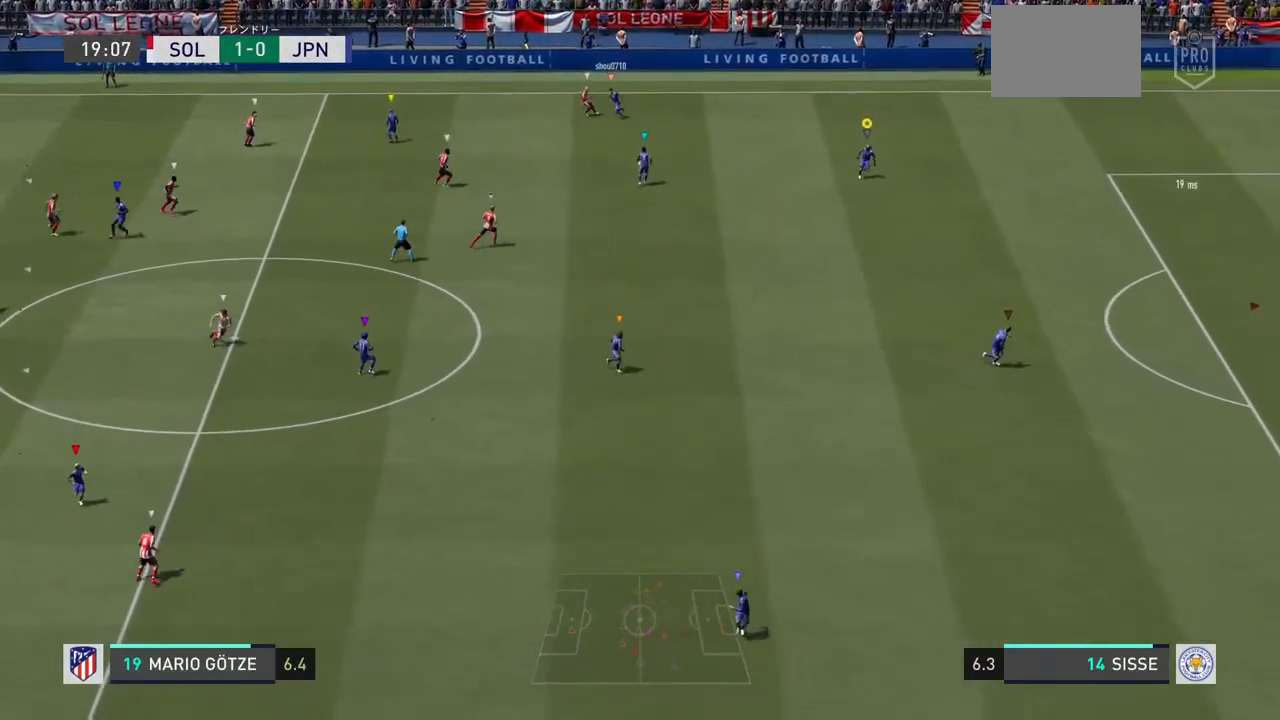
{"dt_ms": 500, "buttons": [], "left_stick": "down", "right_stick": "center", "events": []}
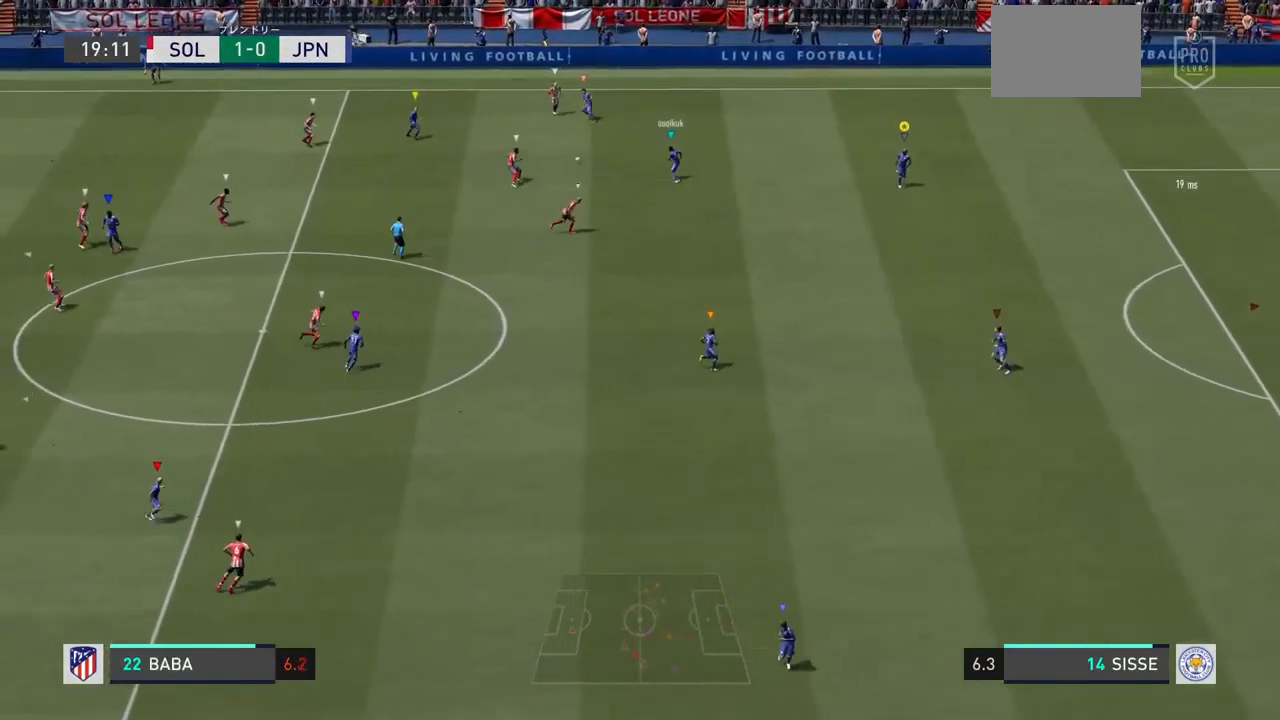
{"dt_ms": 500, "buttons": ["L2"], "left_stick": "left", "right_stick": "center", "events": [[200, "left_stick", "center"], [267, "left_stick", "left"], [333, "L2", "down"]]}
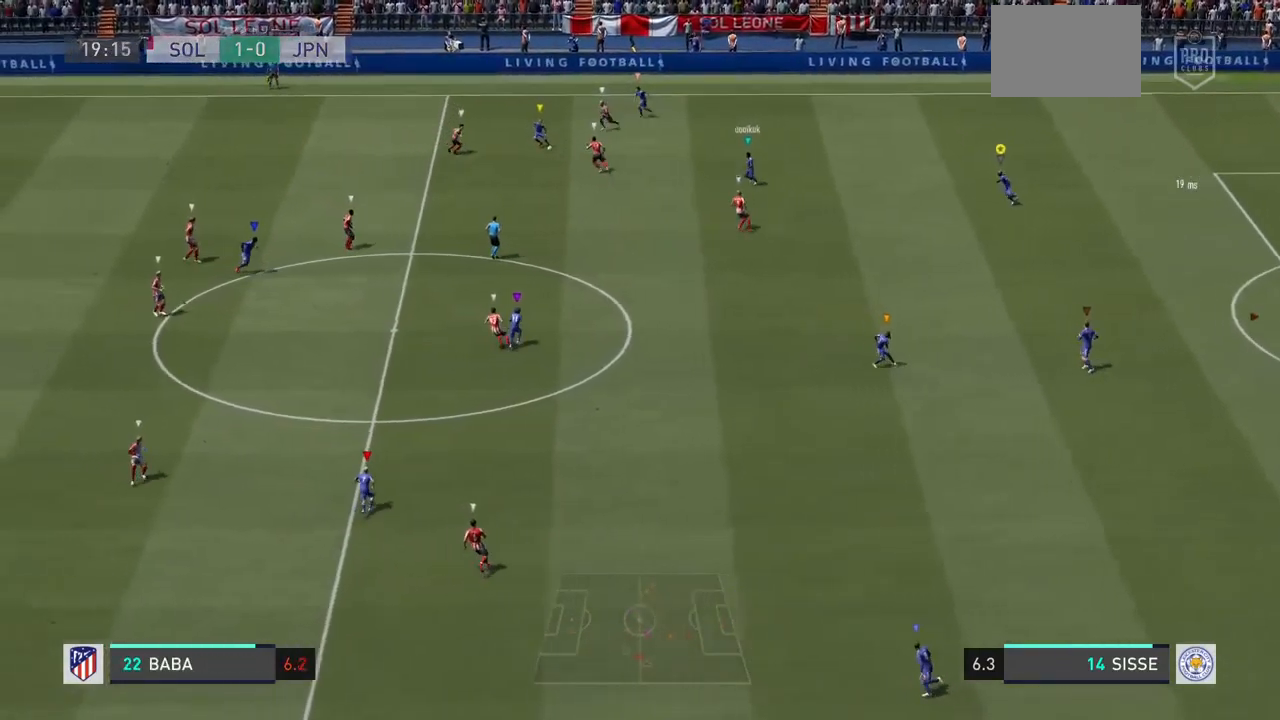
{"dt_ms": 500, "buttons": [], "left_stick": "center", "right_stick": "center", "events": [[67, "L2", "up"], [367, "left_stick", "center"]]}
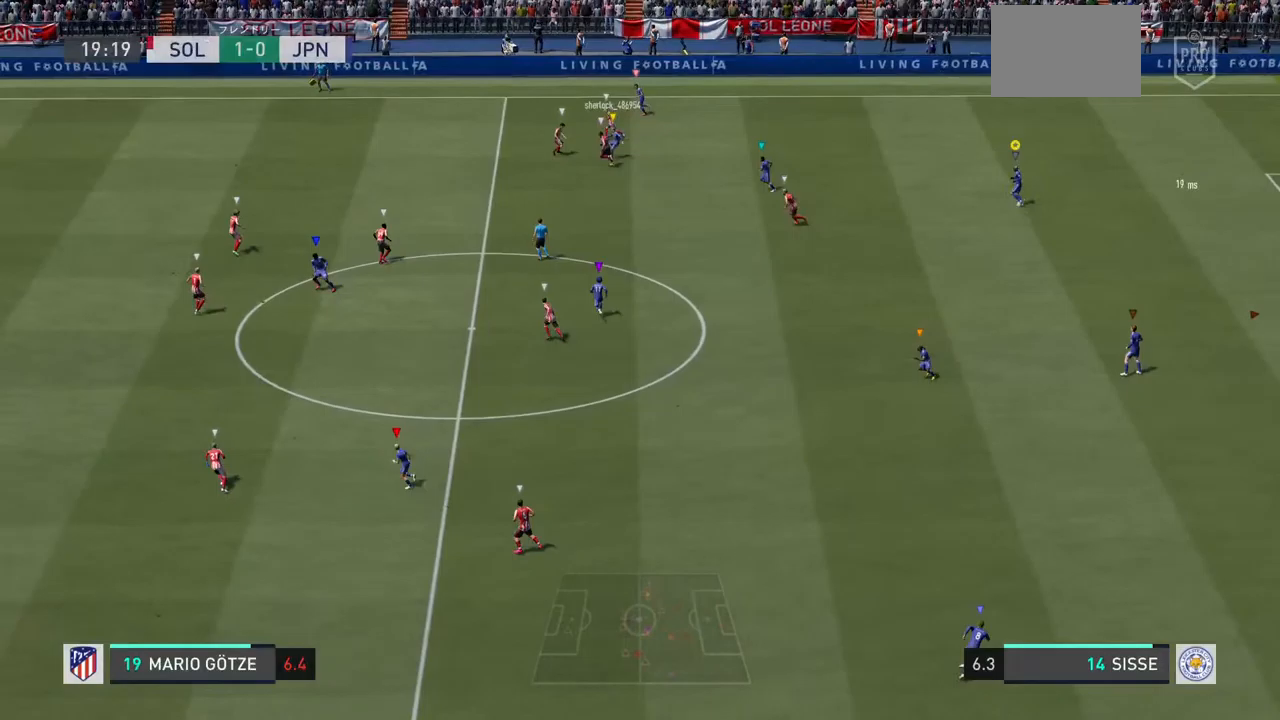
{"dt_ms": 500, "buttons": [], "left_stick": "up-left", "right_stick": "center", "events": [[133, "left_stick", "left"], [433, "left_stick", "up-left"]]}
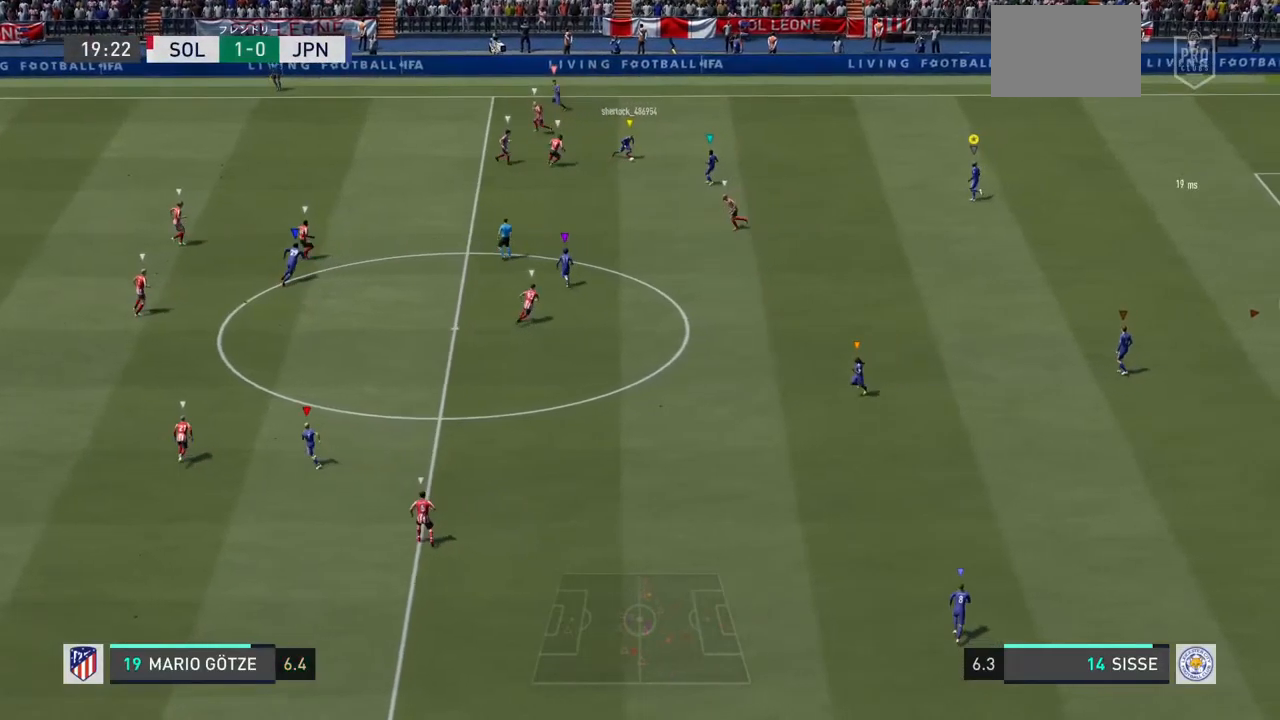
{"dt_ms": 500, "buttons": [], "left_stick": "center", "right_stick": "center", "events": [[267, "left_stick", "up"], [367, "left_stick", "center"]]}
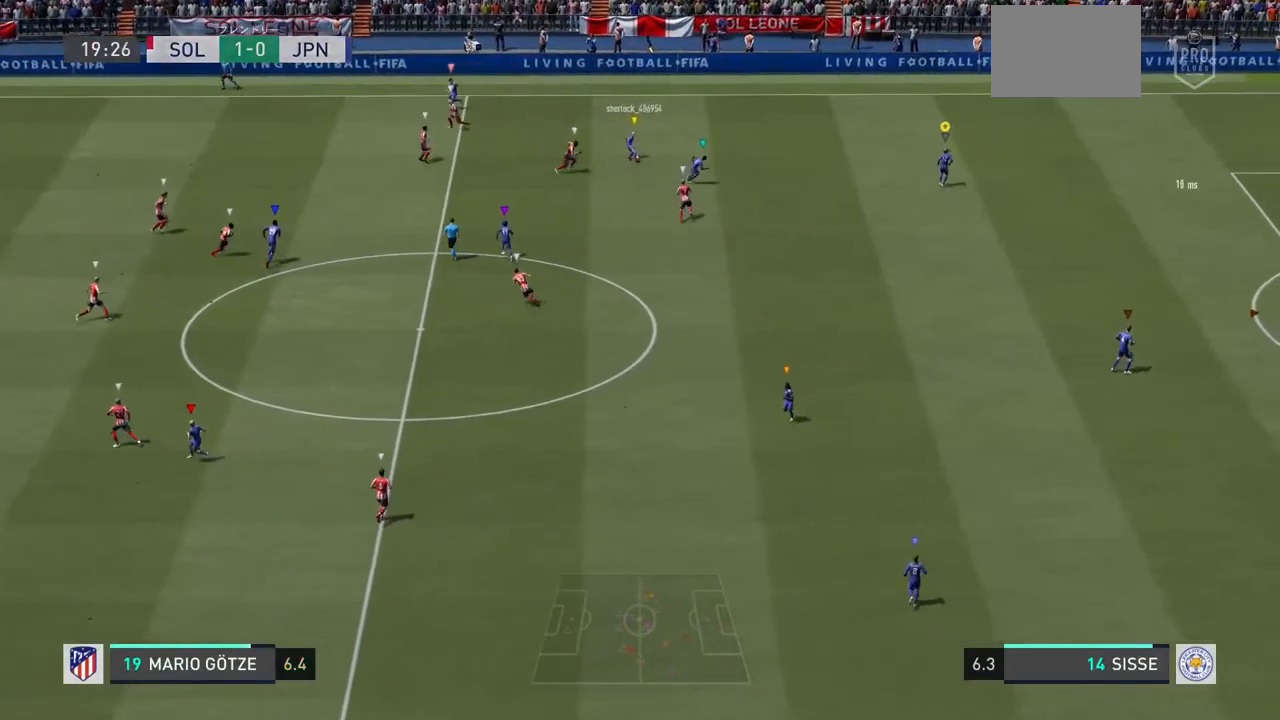
{"dt_ms": 500, "buttons": [], "left_stick": "center", "right_stick": "center", "events": []}
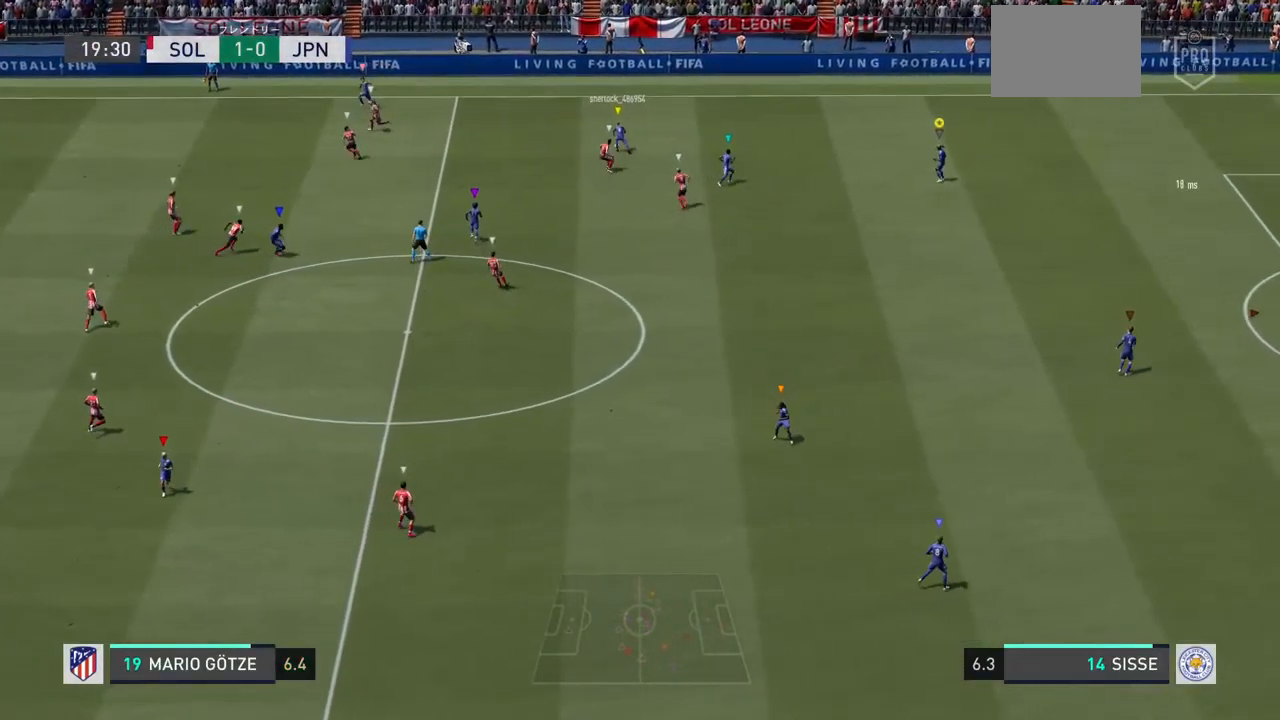
{"dt_ms": 500, "buttons": [], "left_stick": "center", "right_stick": "center", "events": []}
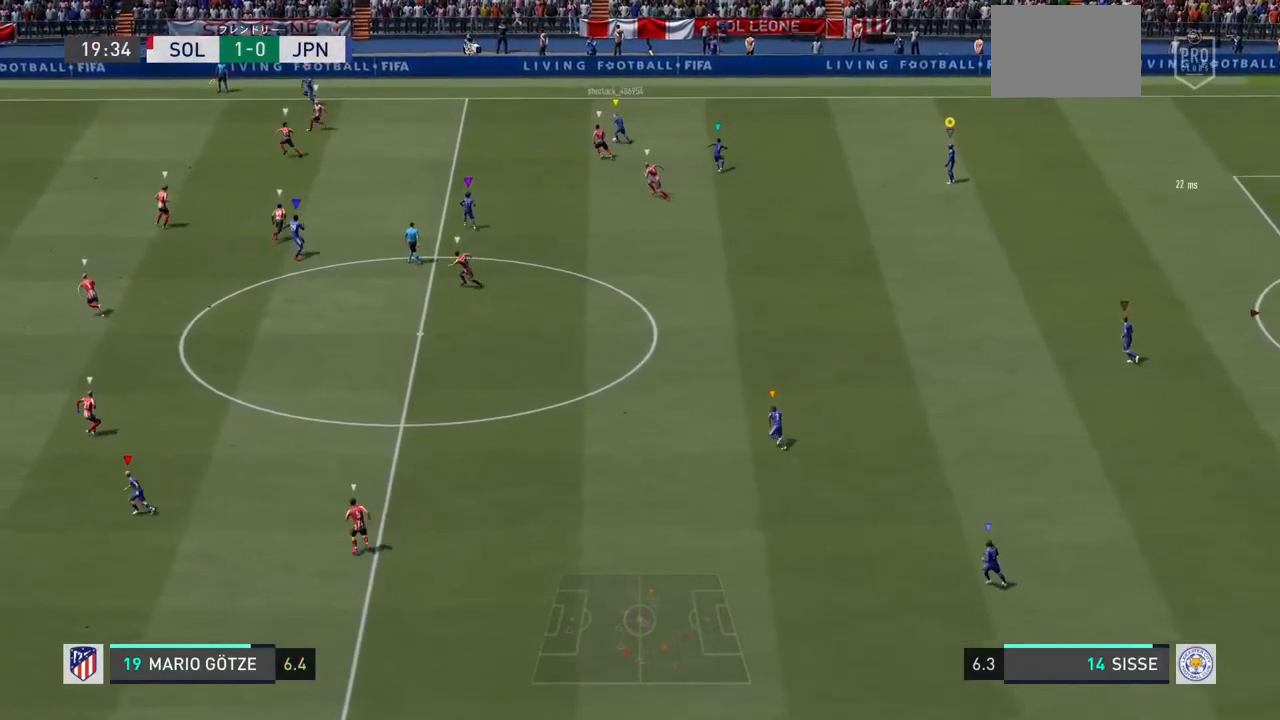
{"dt_ms": 500, "buttons": [], "left_stick": "center", "right_stick": "center", "events": []}
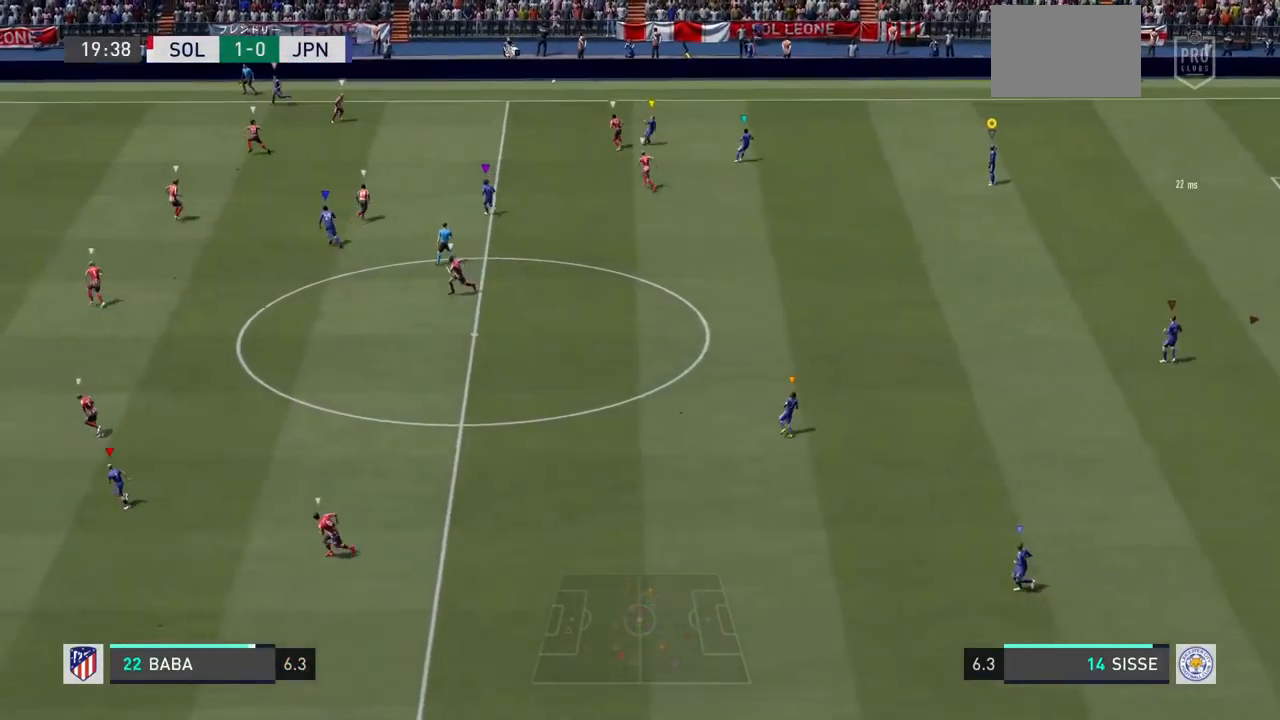
{"dt_ms": 500, "buttons": [], "left_stick": "left", "right_stick": "center", "events": [[233, "left_stick", "left"]]}
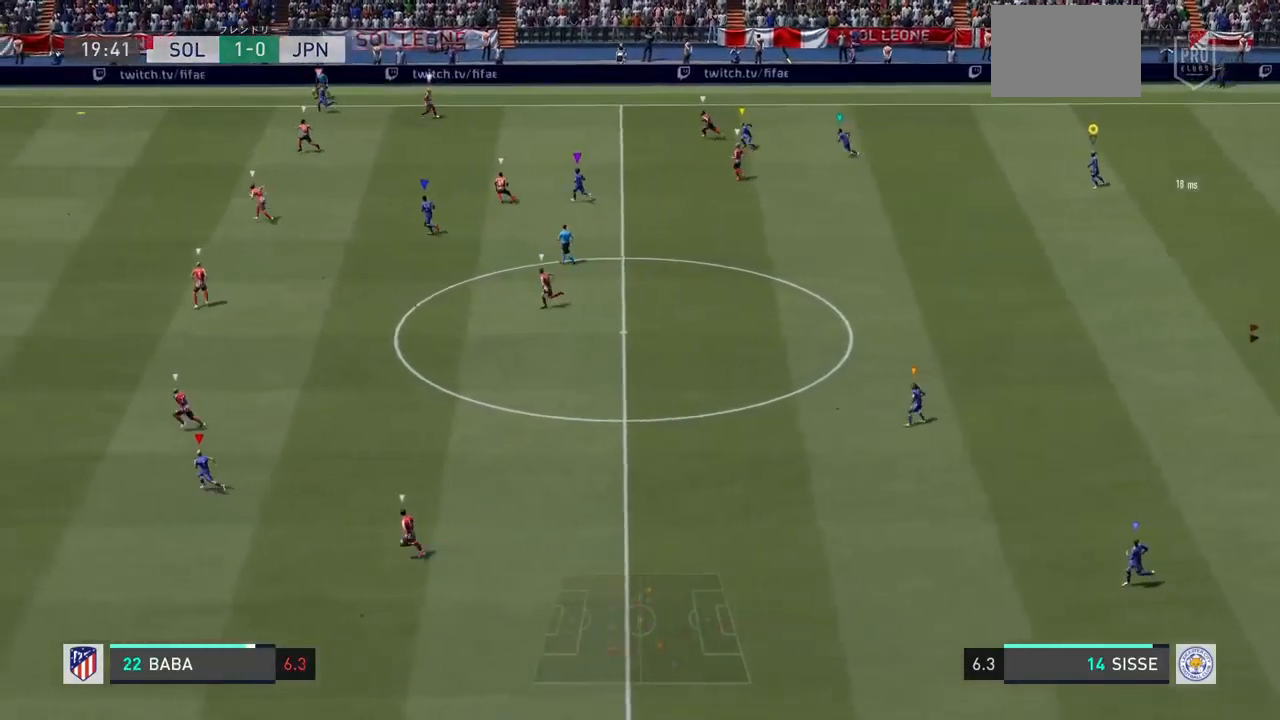
{"dt_ms": 500, "buttons": [], "left_stick": "left", "right_stick": "center", "events": []}
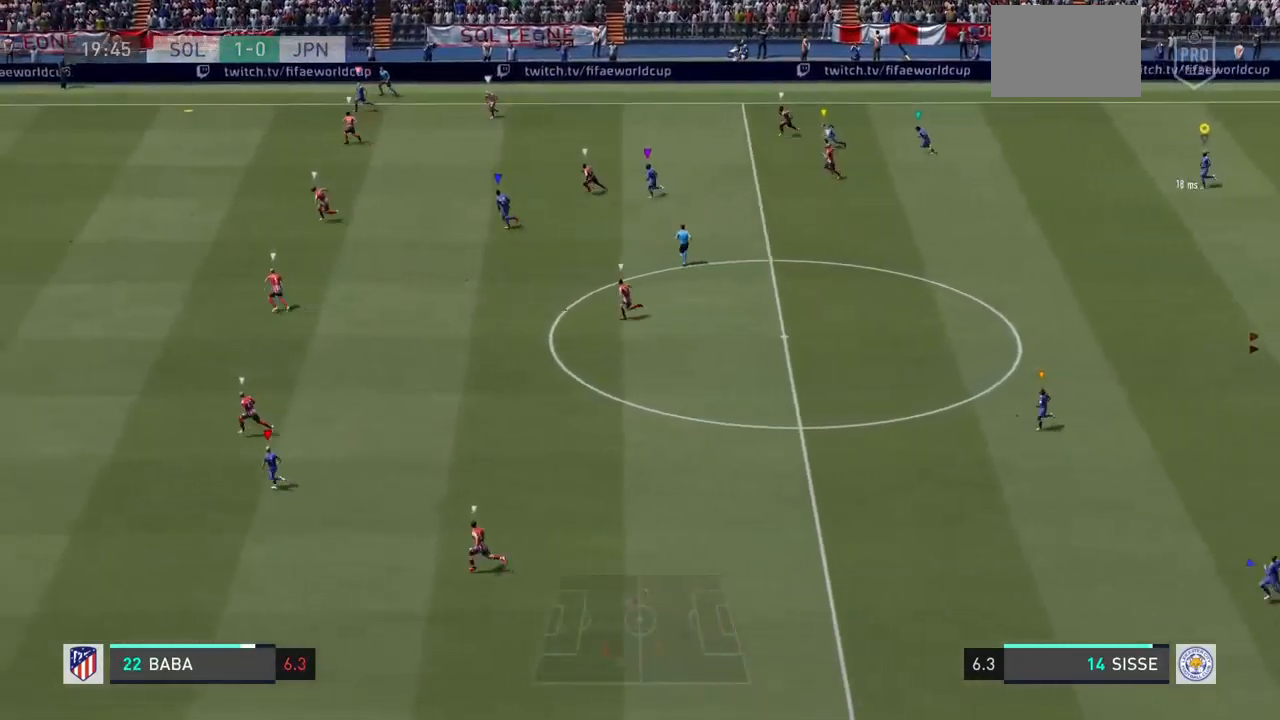
{"dt_ms": 1000, "buttons": ["L1"], "left_stick": "left", "right_stick": "center"}
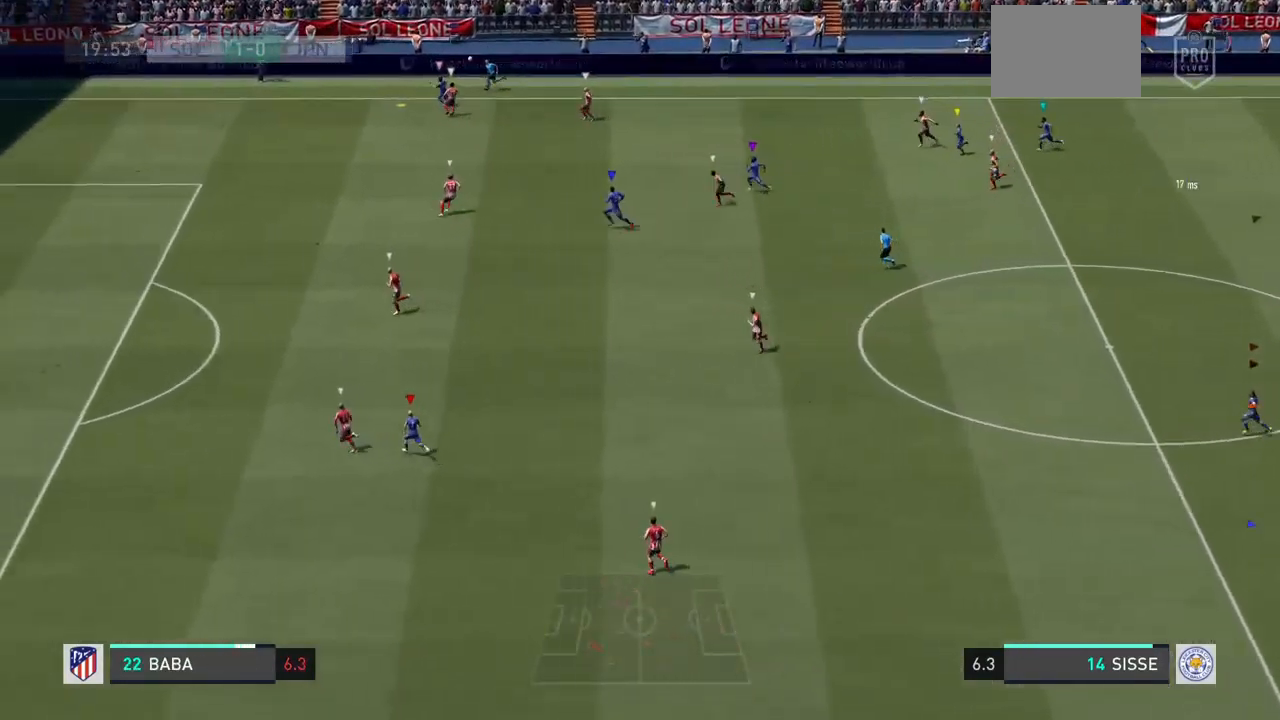
{"dt_ms": 500, "buttons": ["L1"], "left_stick": "left", "right_stick": "center", "events": []}
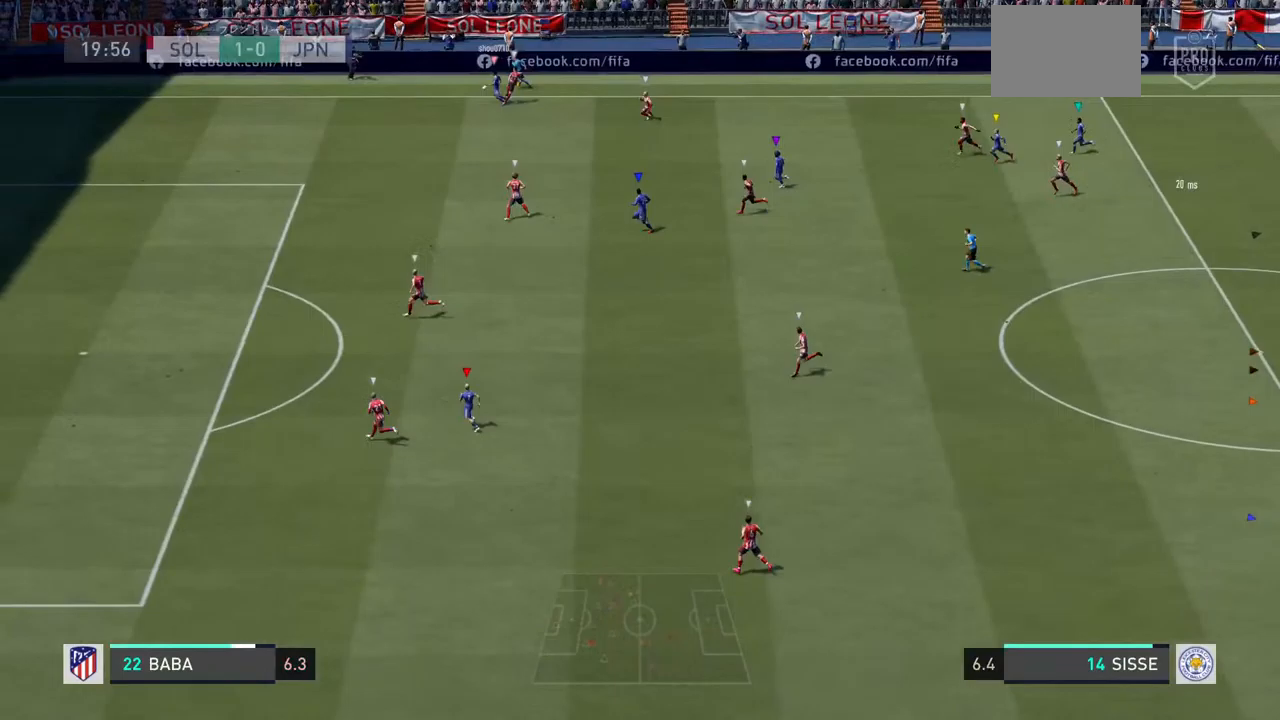
{"dt_ms": 500, "buttons": [], "left_stick": "left", "right_stick": "center", "events": [[333, "L1", "up"]]}
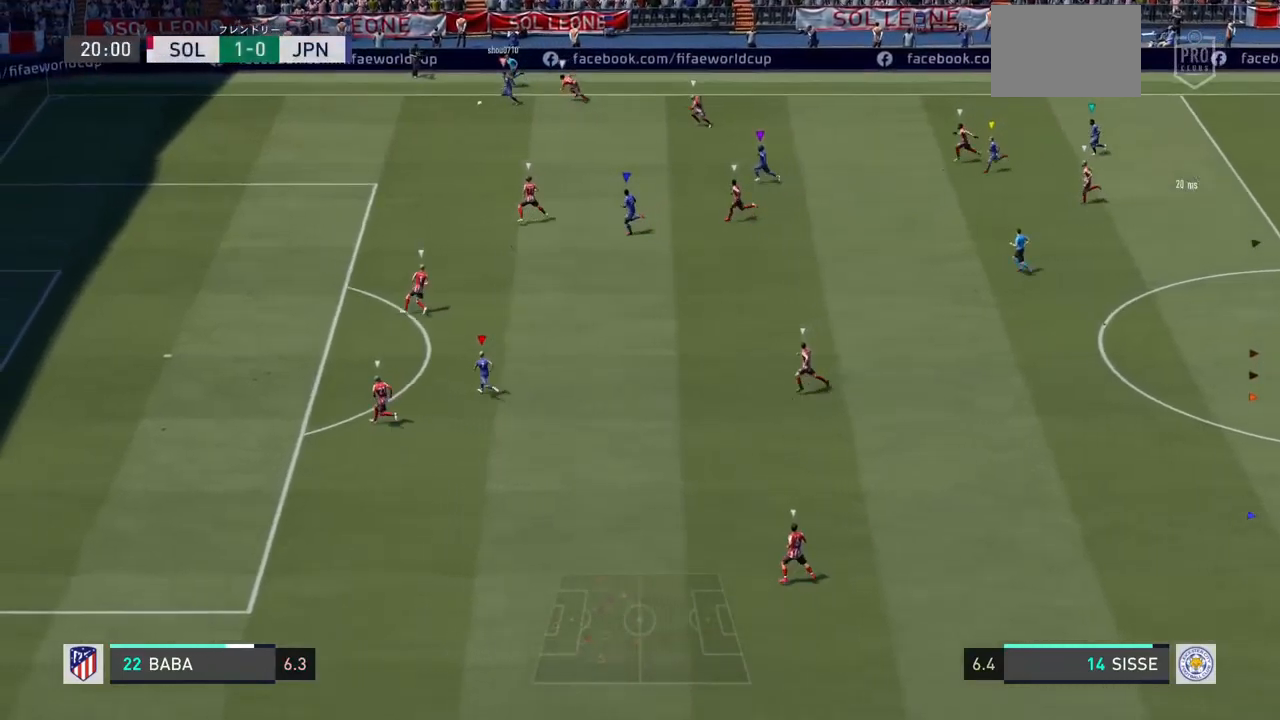
{"dt_ms": 500, "buttons": [], "left_stick": "down-left", "right_stick": "center", "events": [[100, "left_stick", "down-left"]]}
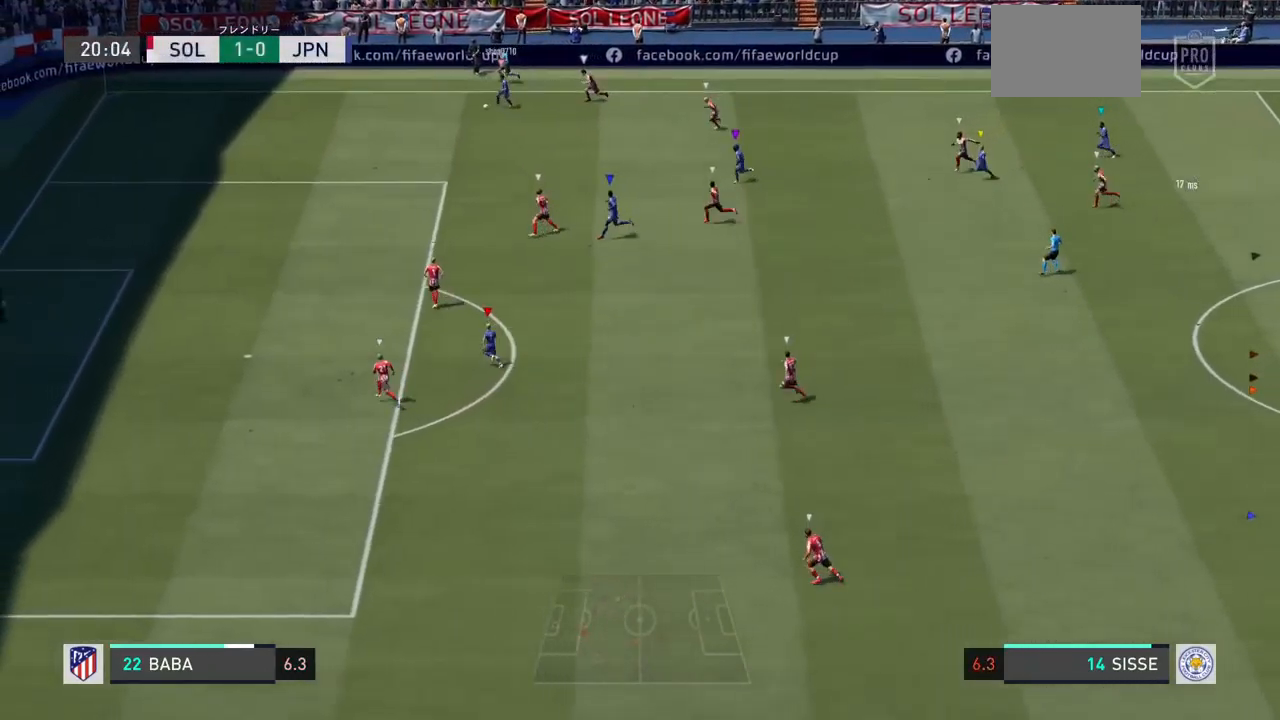
{"dt_ms": 500, "buttons": [], "left_stick": "down-left", "right_stick": "center", "events": []}
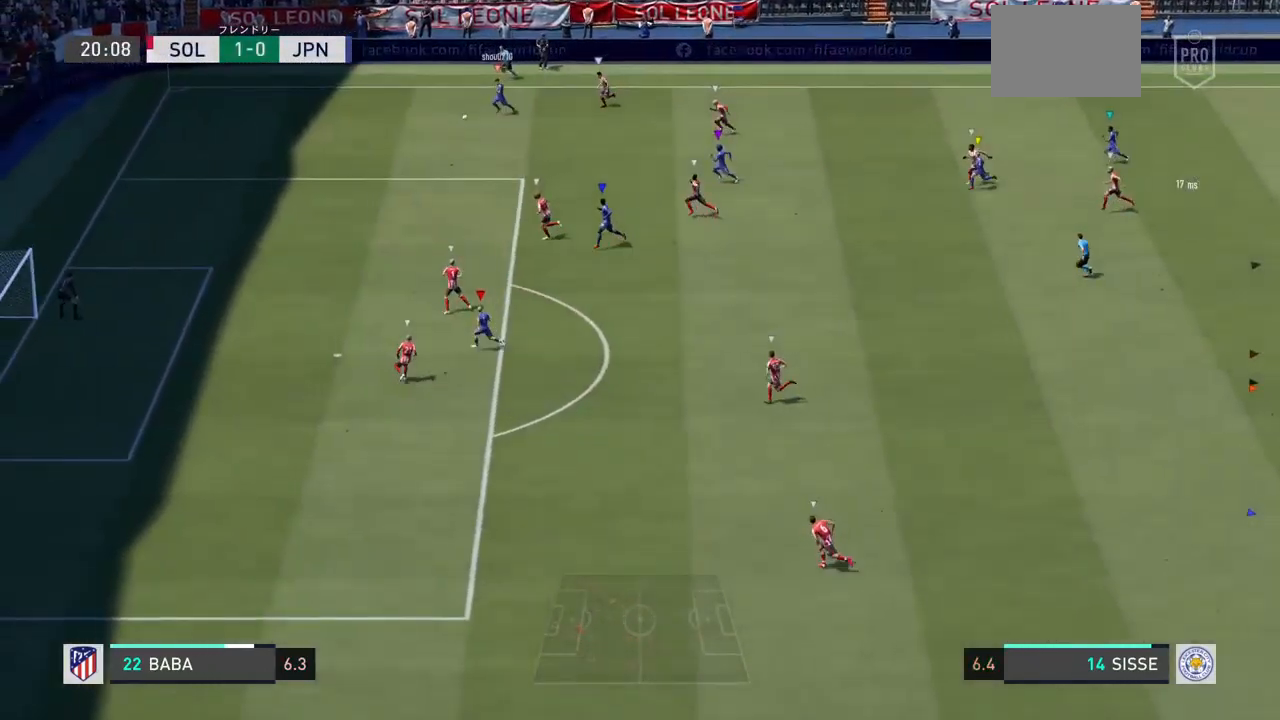
{"dt_ms": 500, "buttons": ["L1"], "left_stick": "left", "right_stick": "center", "events": [[33, "left_stick", "left"], [467, "L1", "down"]]}
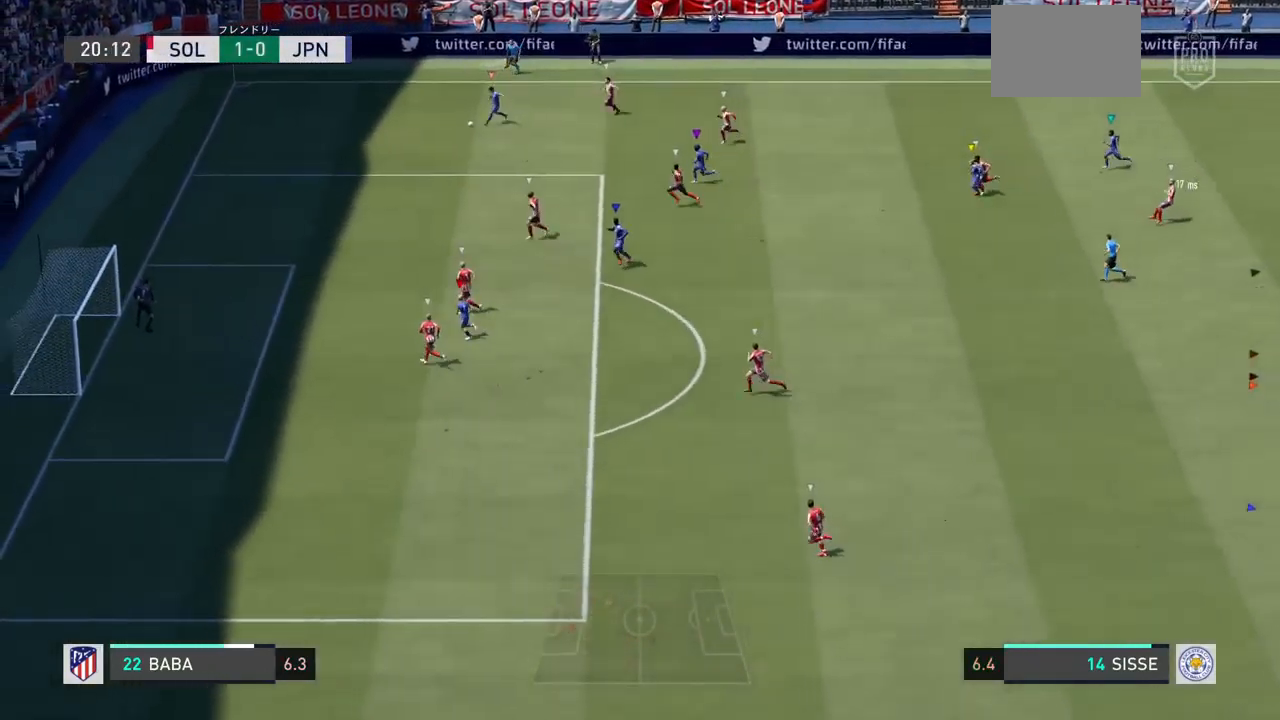
{"dt_ms": 500, "buttons": ["L1"], "left_stick": "center", "right_stick": "center", "events": [[33, "left_stick", "center"]]}
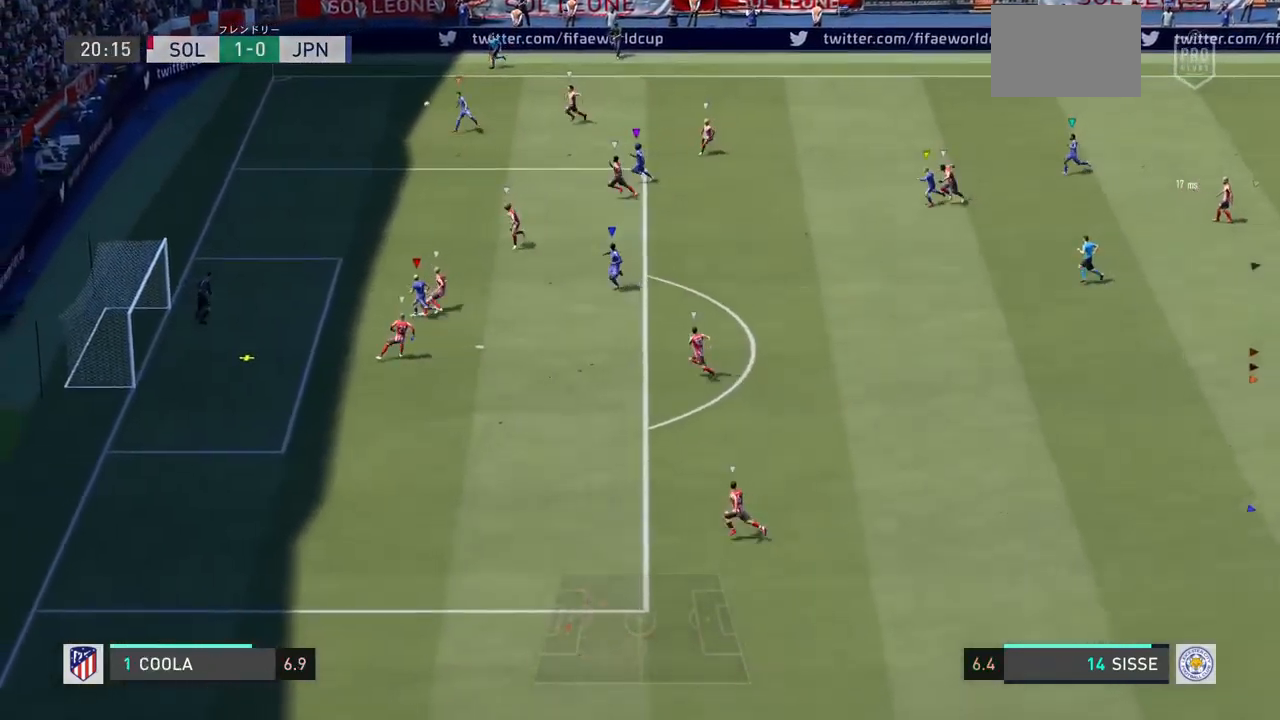
{"dt_ms": 500, "buttons": ["L1"], "left_stick": "center", "right_stick": "center", "events": []}
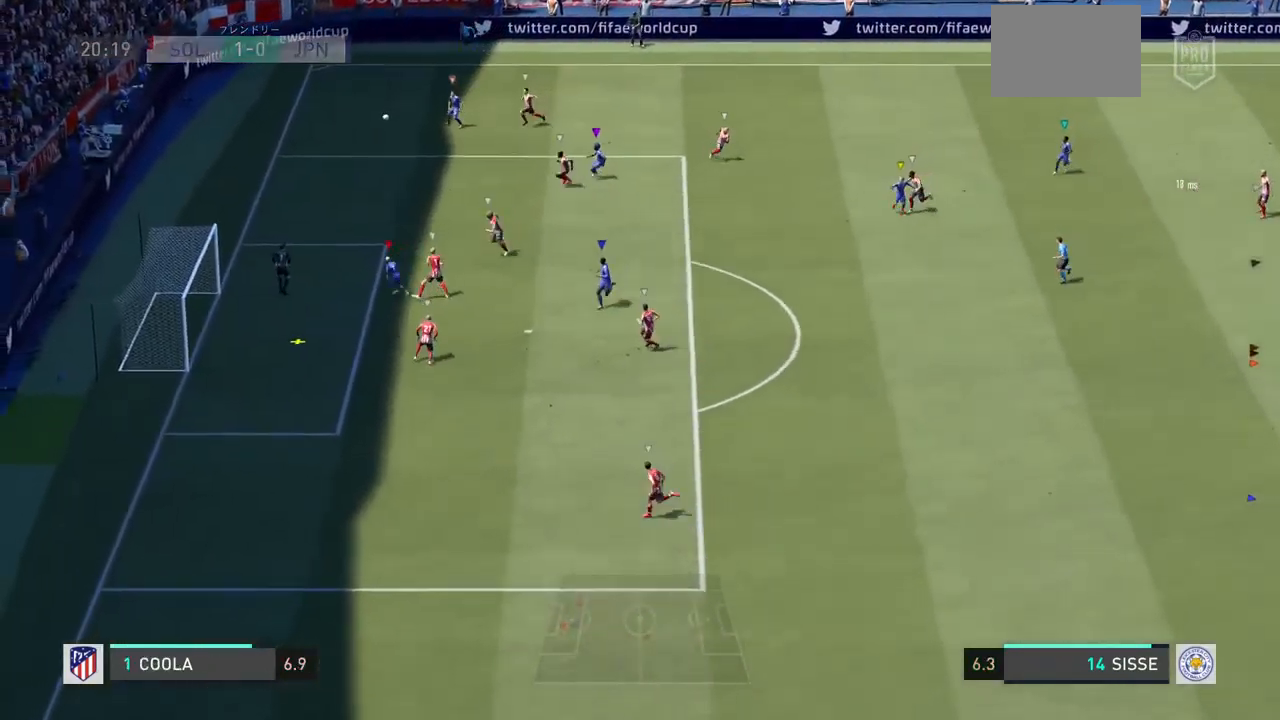
{"dt_ms": 500, "buttons": ["L1"], "left_stick": "center", "right_stick": "center", "events": []}
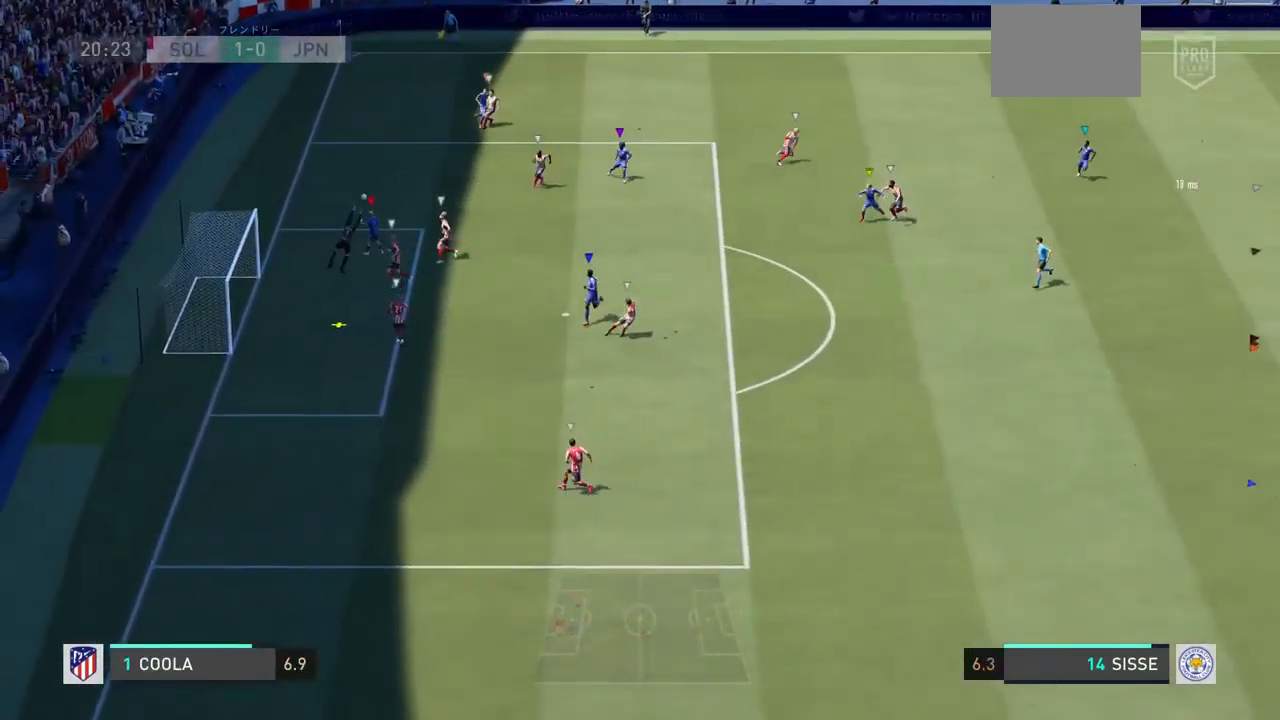
{"dt_ms": 500, "buttons": ["L1"], "left_stick": "center", "right_stick": "center", "events": []}